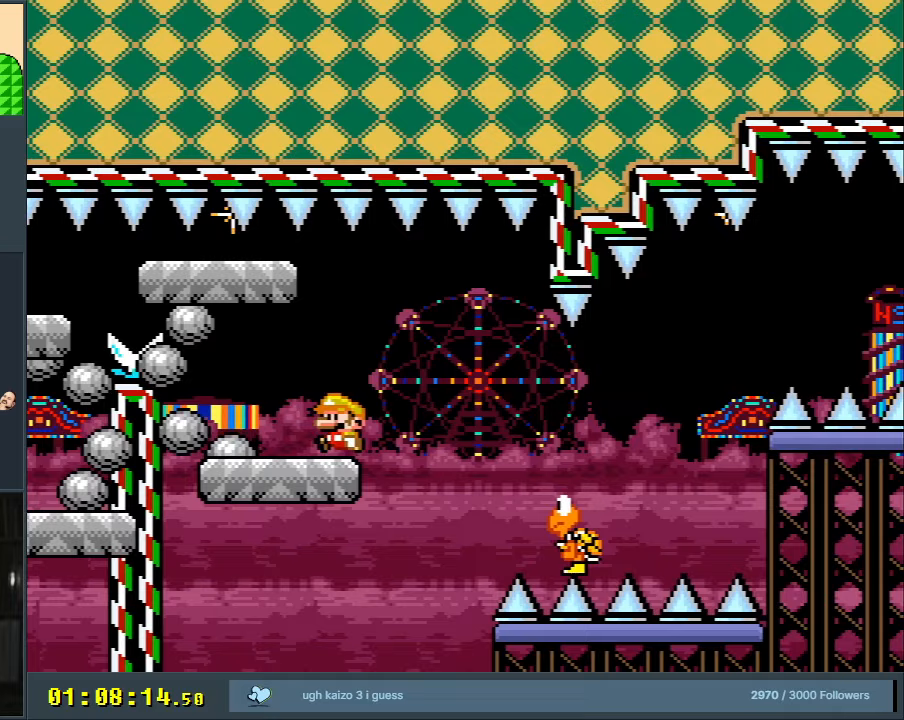
Gameplay with a controller (Nintendo layout); each line is a JSON object with the inputs held at the frame after it. "events" lists button and stick changes between this image and that frame as [ms after this image, input, new state], when the widget could be followed in between. Not read: L3 R3.
{"buttons": ["A", "X", "DPAD_RIGHT"], "events": [[83, "DPAD_RIGHT", "down"], [150, "A", "up"], [167, "A", "down"]]}
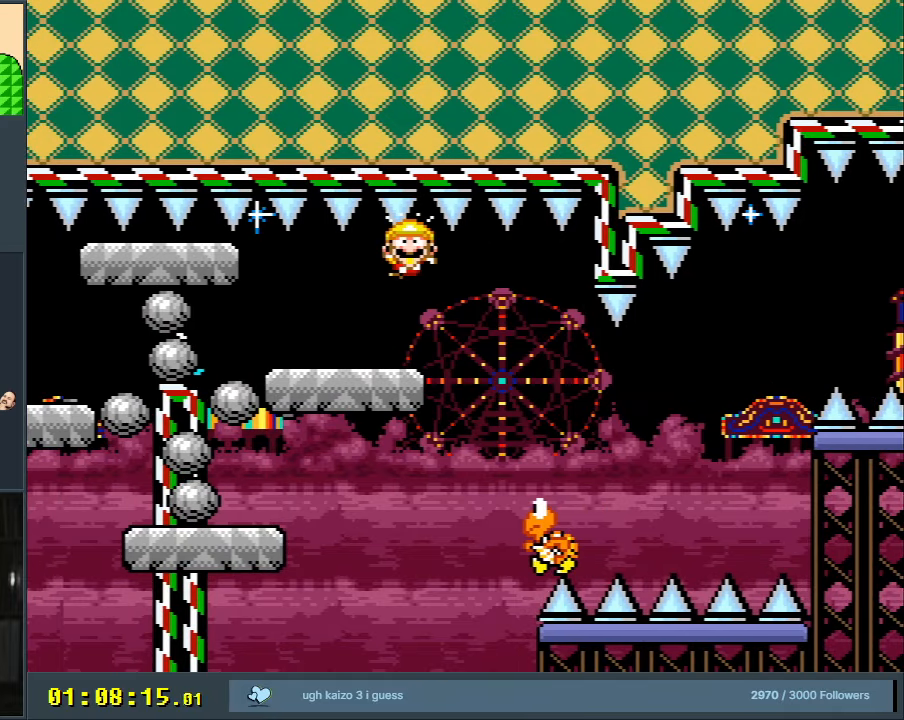
{"buttons": [], "events": [[17, "DPAD_RIGHT", "up"], [317, "A", "up"], [317, "X", "up"]]}
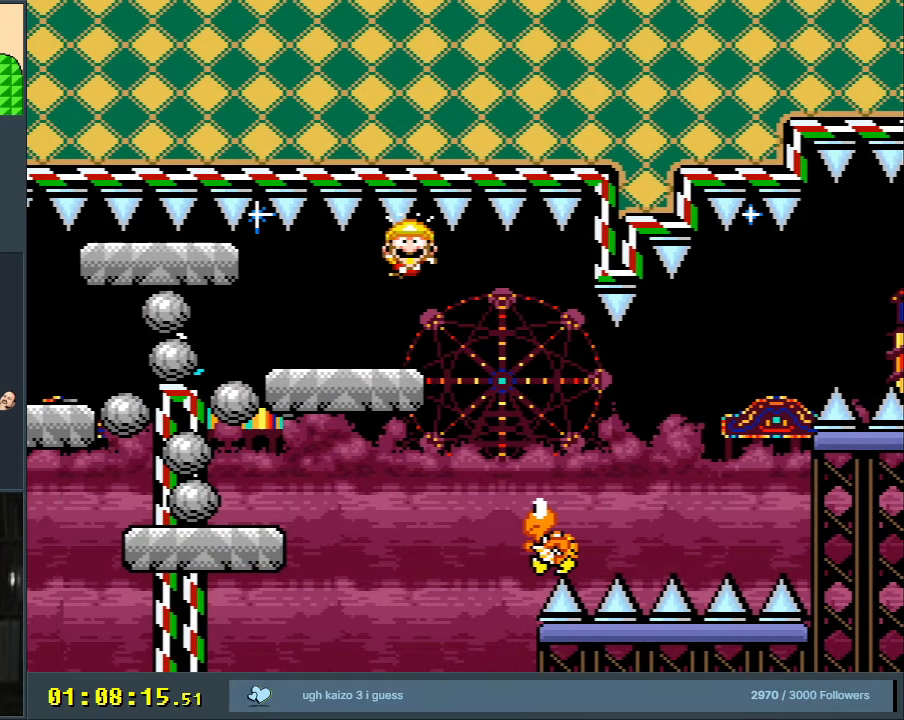
{"buttons": [], "events": []}
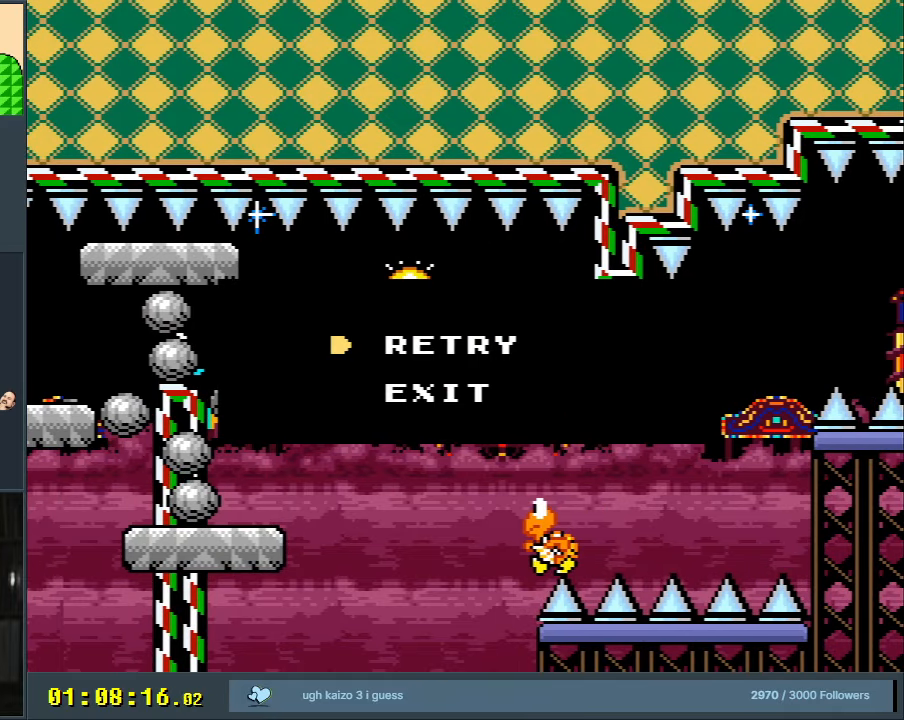
{"buttons": [], "events": []}
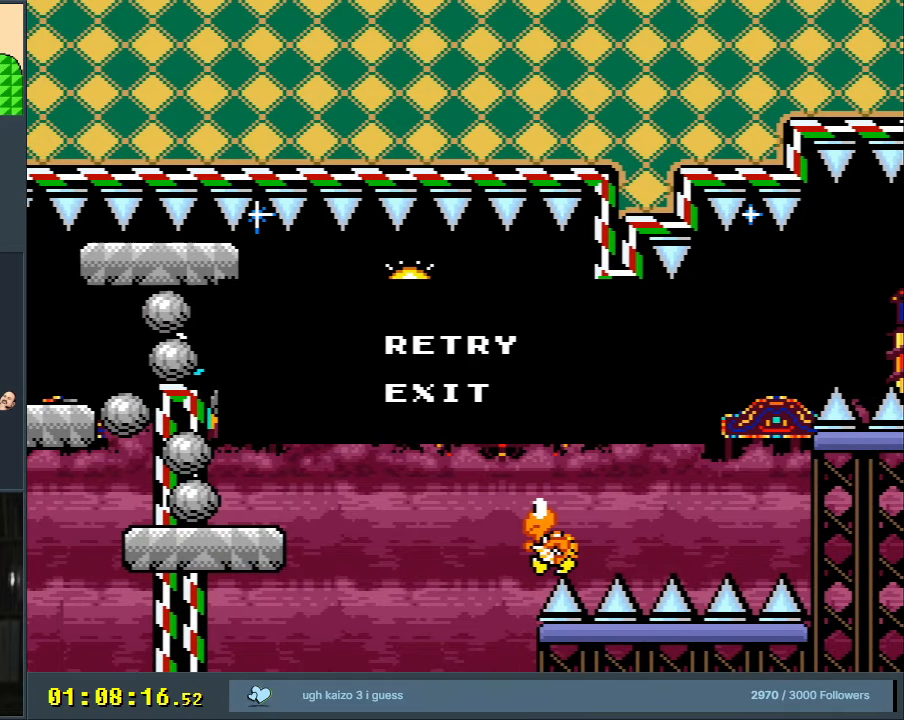
{"buttons": [], "events": []}
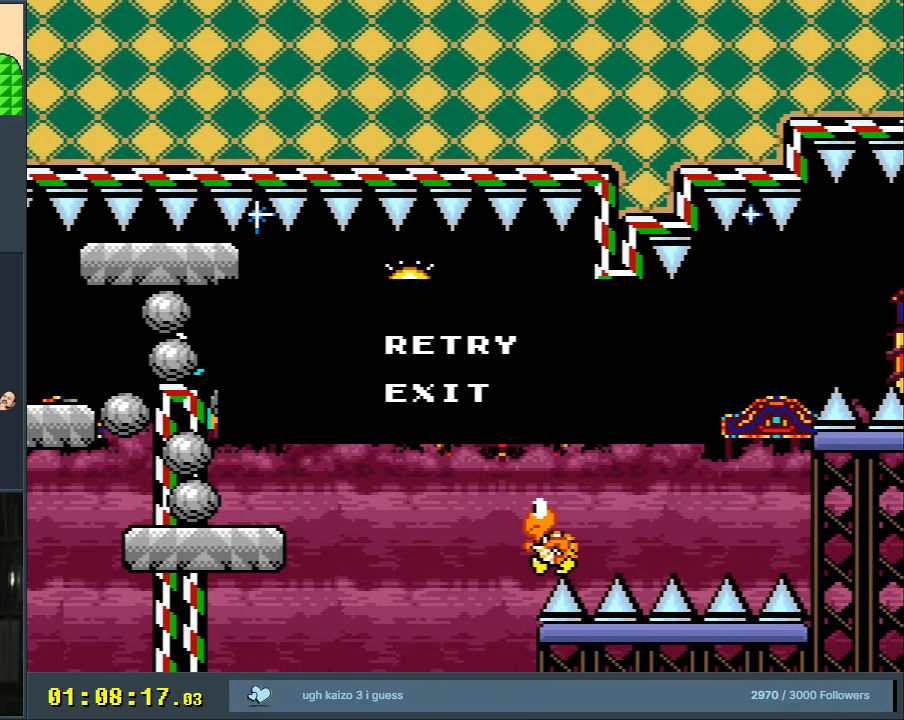
{"buttons": [], "events": []}
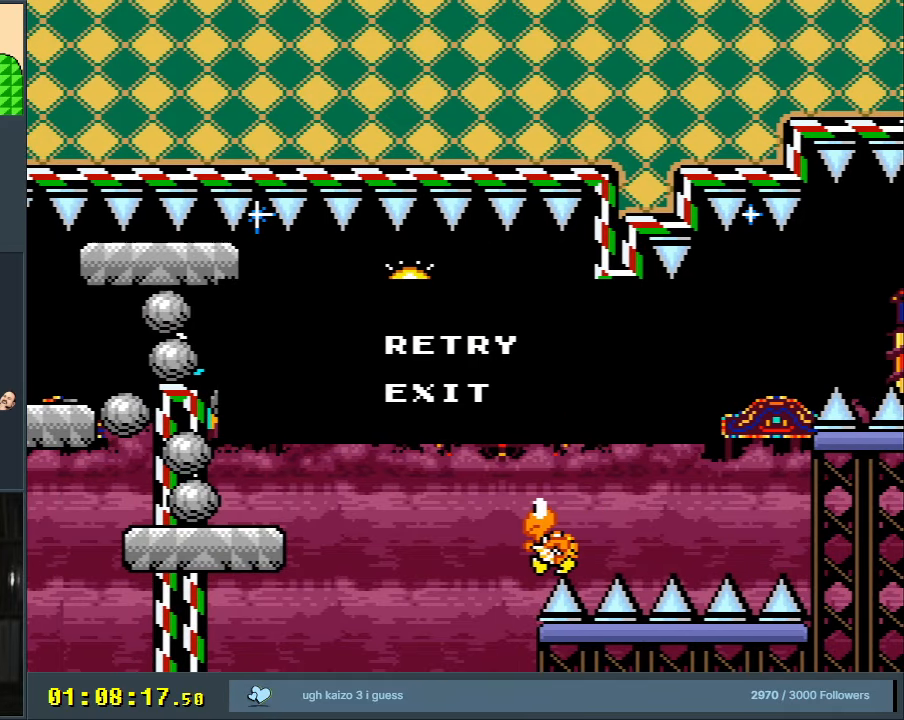
{"buttons": [], "events": []}
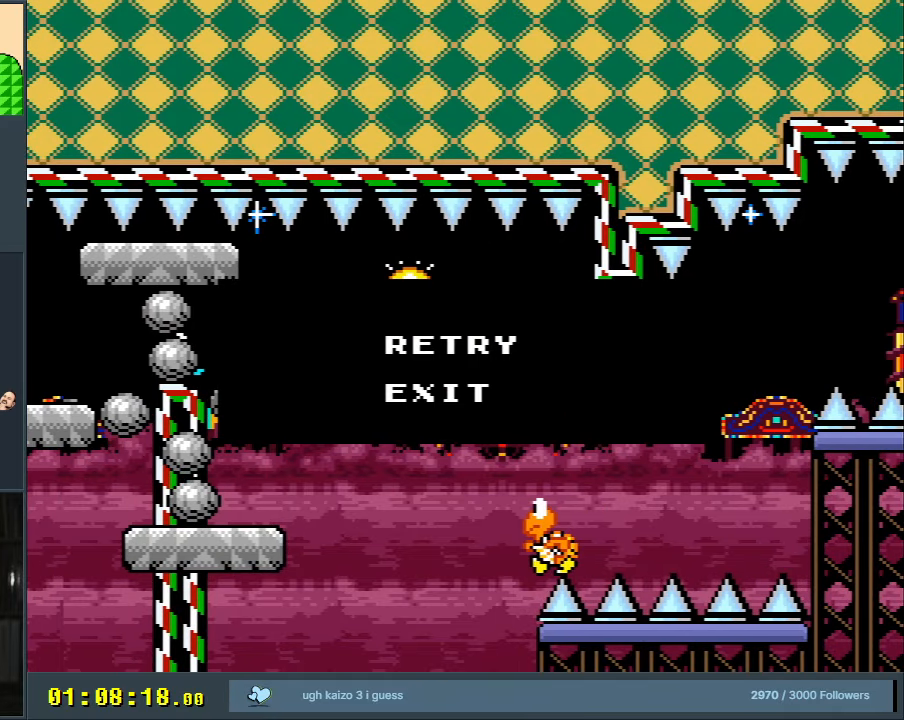
{"buttons": [], "events": []}
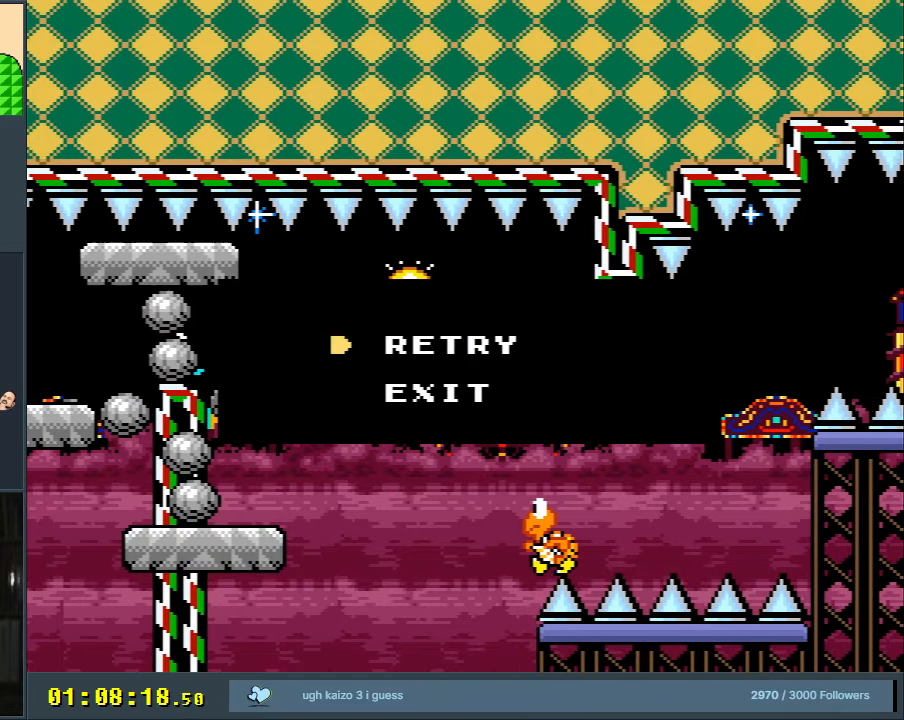
{"buttons": ["A"], "events": [[17, "A", "down"], [183, "A", "up"], [283, "A", "down"]]}
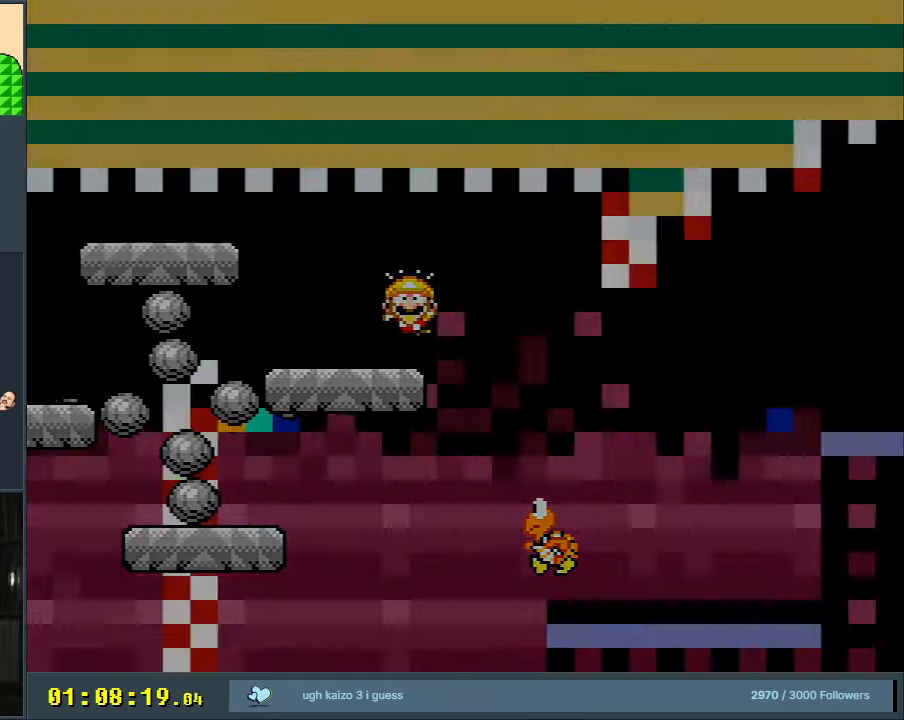
{"buttons": [], "events": [[300, "A", "up"]]}
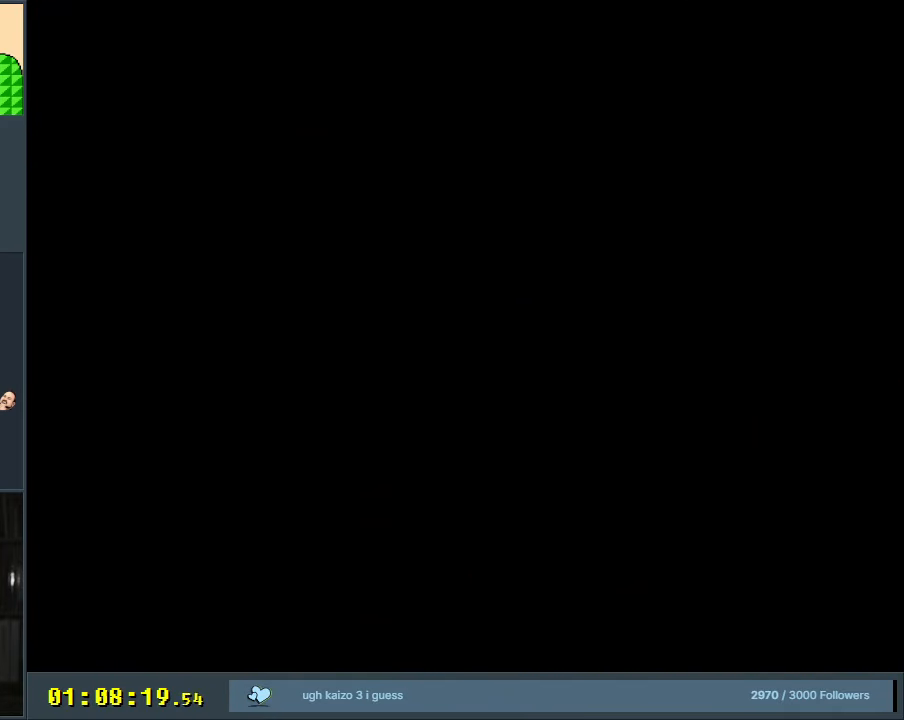
{"buttons": [], "events": []}
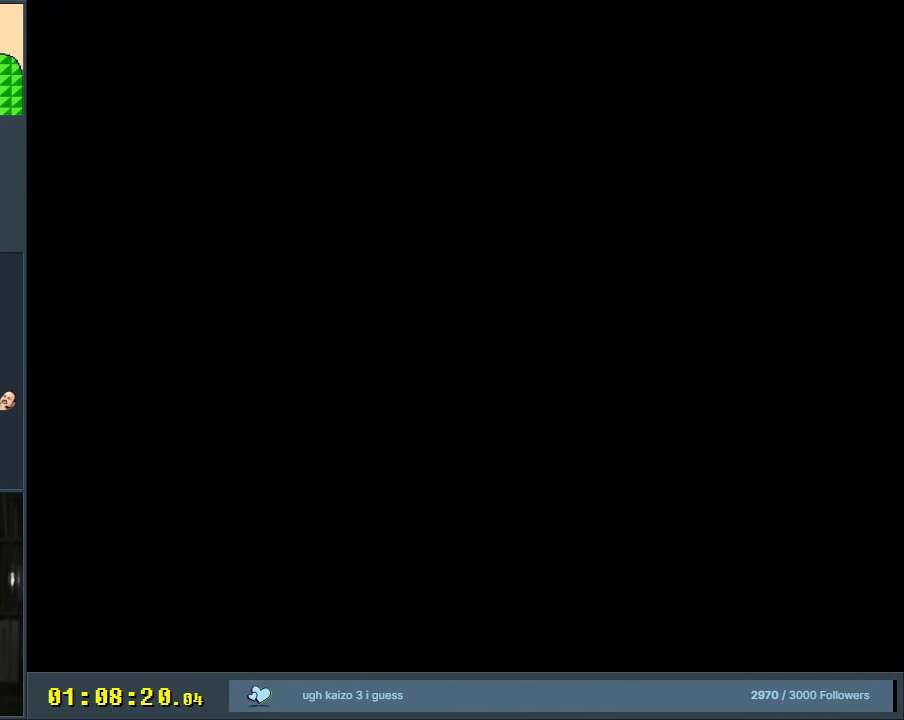
{"buttons": [], "events": []}
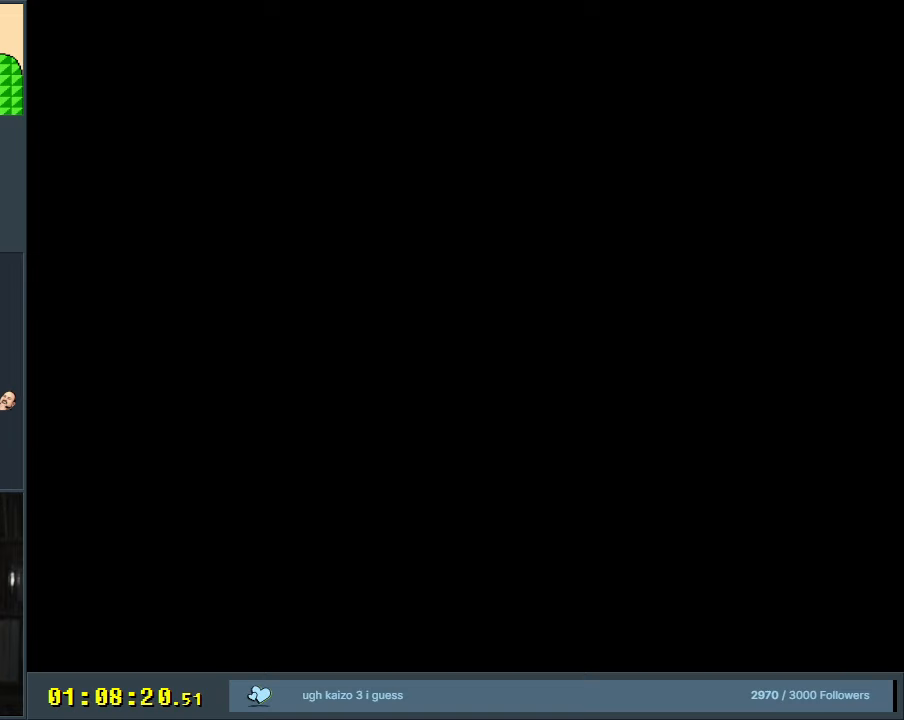
{"buttons": ["X", "DPAD_RIGHT"], "events": [[350, "DPAD_RIGHT", "down"], [350, "X", "down"]]}
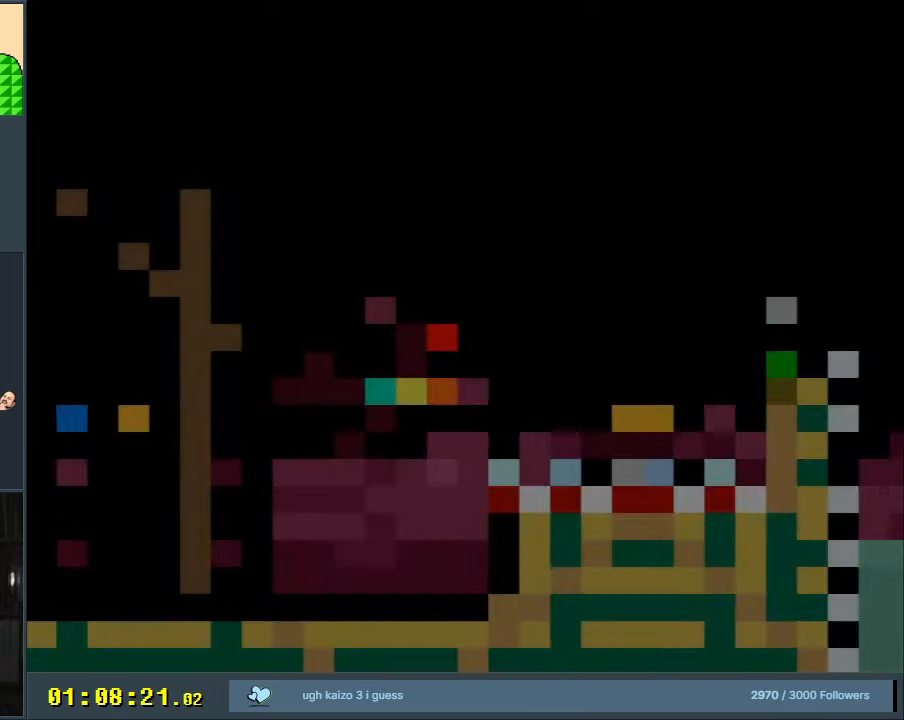
{"buttons": ["Y", "DPAD_RIGHT"], "events": [[400, "X", "up"], [433, "Y", "down"]]}
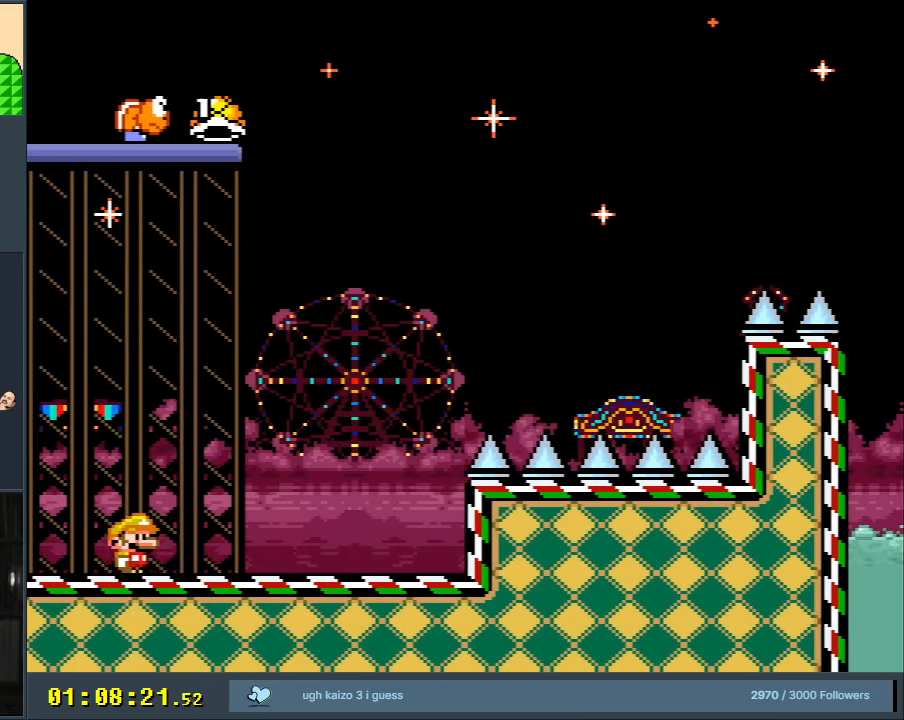
{"buttons": ["Y", "DPAD_RIGHT"], "events": [[17, "DPAD_RIGHT", "up"], [483, "DPAD_RIGHT", "down"]]}
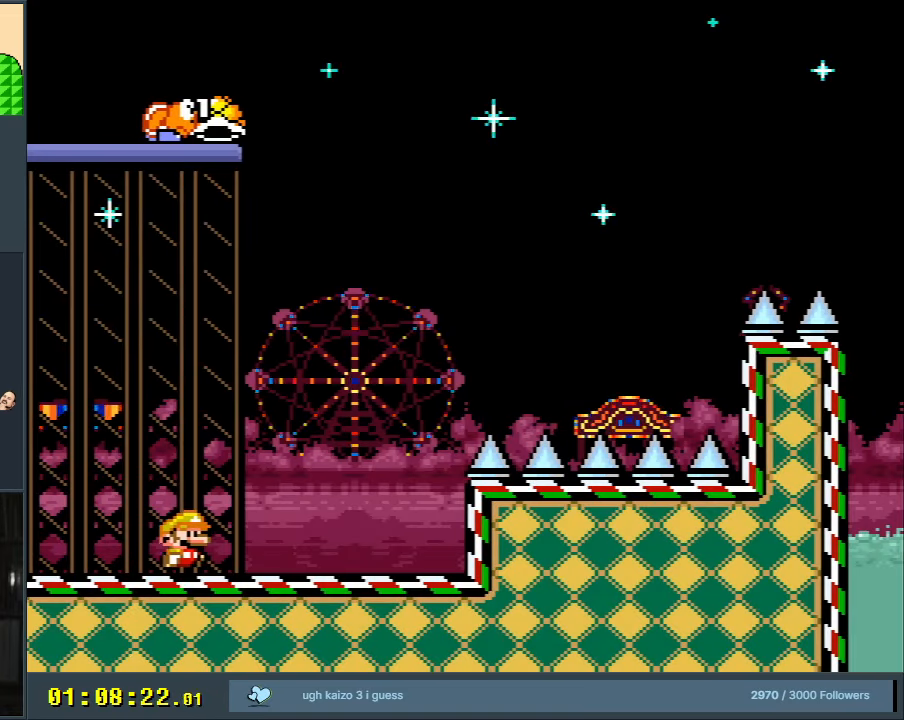
{"buttons": ["A", "X"], "events": [[450, "A", "down"], [450, "DPAD_RIGHT", "up"], [450, "X", "down"], [450, "Y", "up"]]}
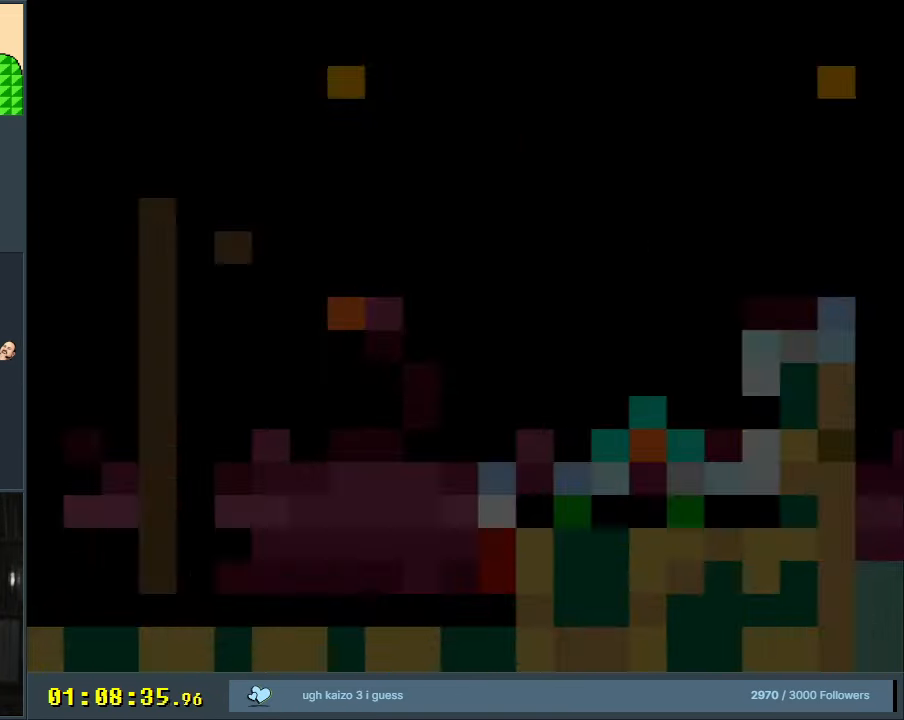
{"buttons": ["A", "X", "DPAD_RIGHT"], "events": [[417, "DPAD_RIGHT", "down"]]}
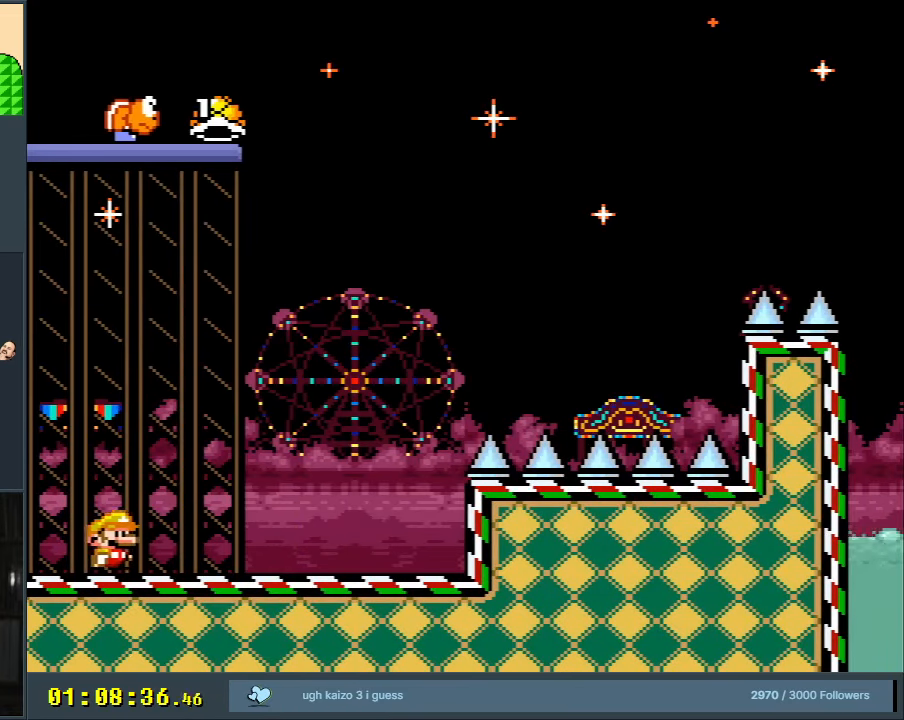
{"buttons": ["Y"], "events": [[67, "A", "up"], [200, "X", "up"], [300, "Y", "down"], [317, "DPAD_RIGHT", "up"]]}
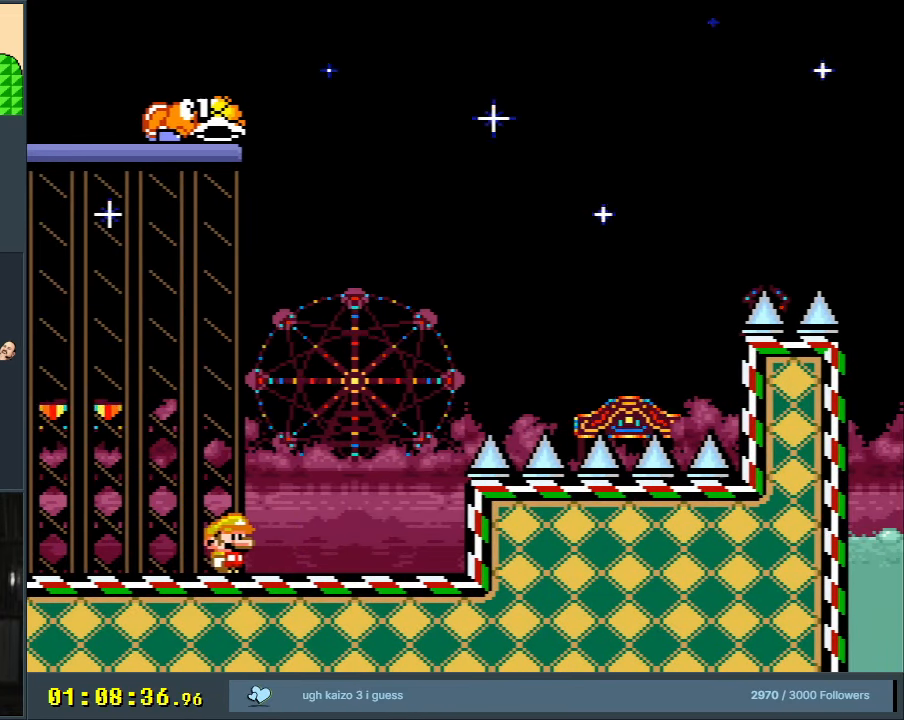
{"buttons": ["Y", "DPAD_RIGHT"], "events": [[300, "DPAD_RIGHT", "down"]]}
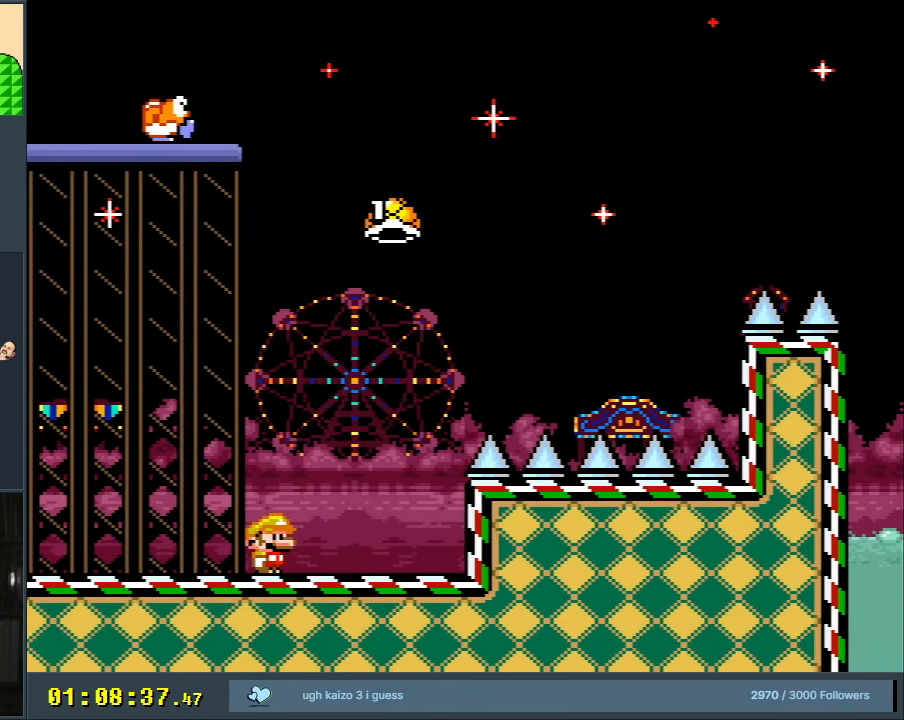
{"buttons": ["B", "Y", "DPAD_RIGHT"], "events": [[183, "B", "down"]]}
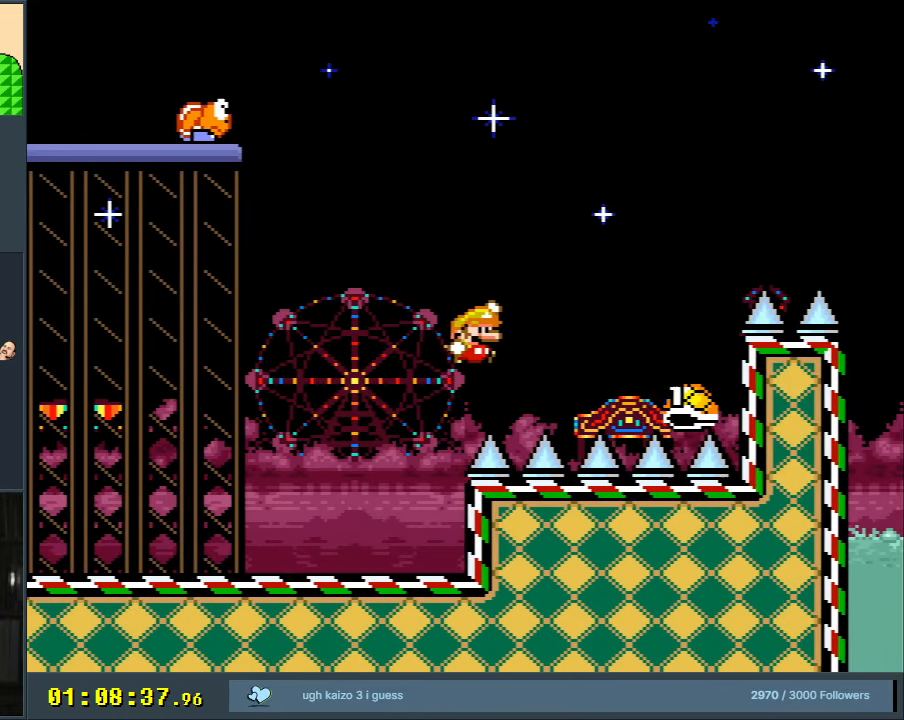
{"buttons": ["B", "Y", "DPAD_RIGHT"], "events": [[33, "B", "up"], [217, "B", "down"]]}
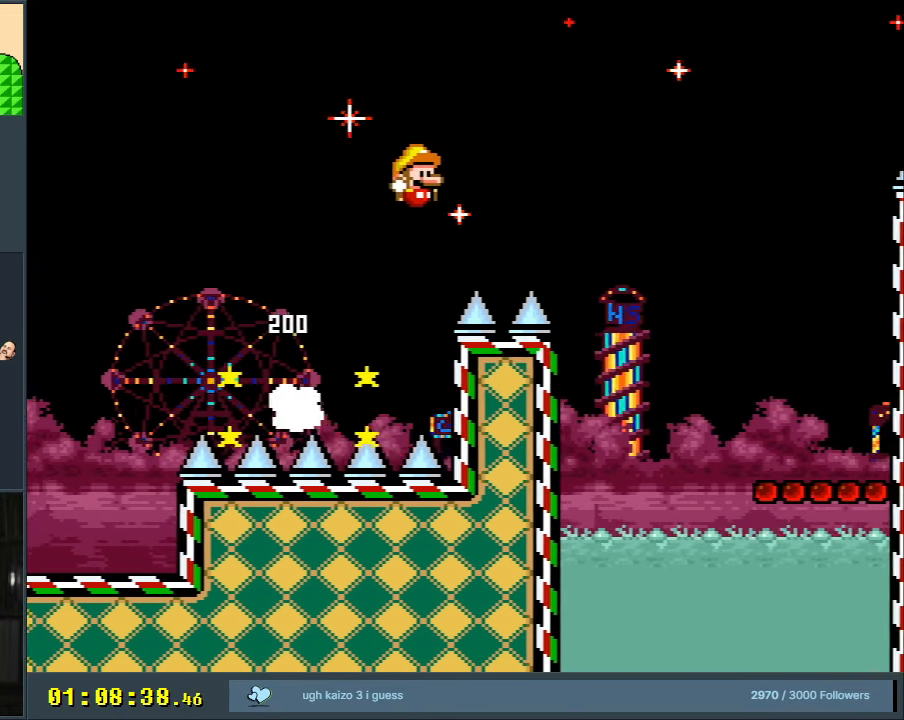
{"buttons": ["Y"], "events": [[450, "B", "up"], [500, "DPAD_RIGHT", "up"]]}
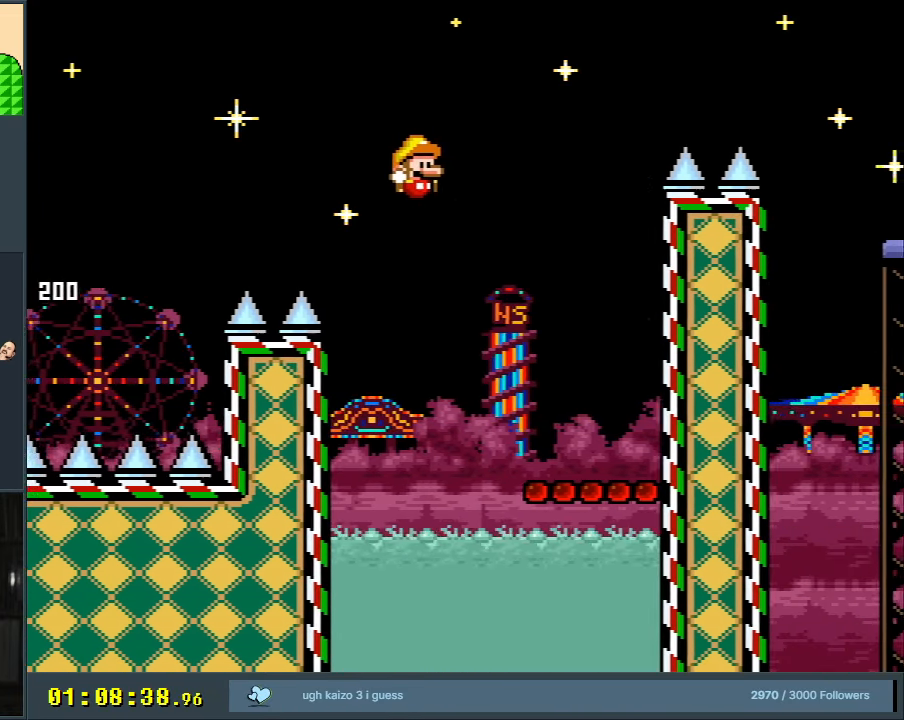
{"buttons": ["B", "Y"], "events": [[217, "DPAD_LEFT", "down"], [367, "DPAD_LEFT", "up"], [400, "B", "down"]]}
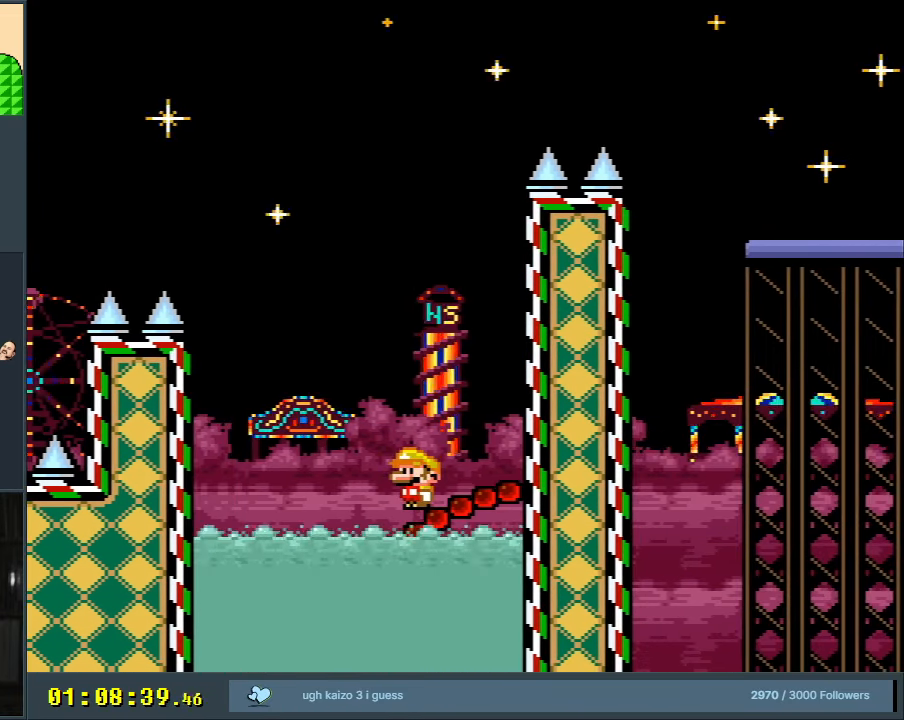
{"buttons": ["B", "Y", "DPAD_RIGHT"], "events": [[133, "DPAD_RIGHT", "down"]]}
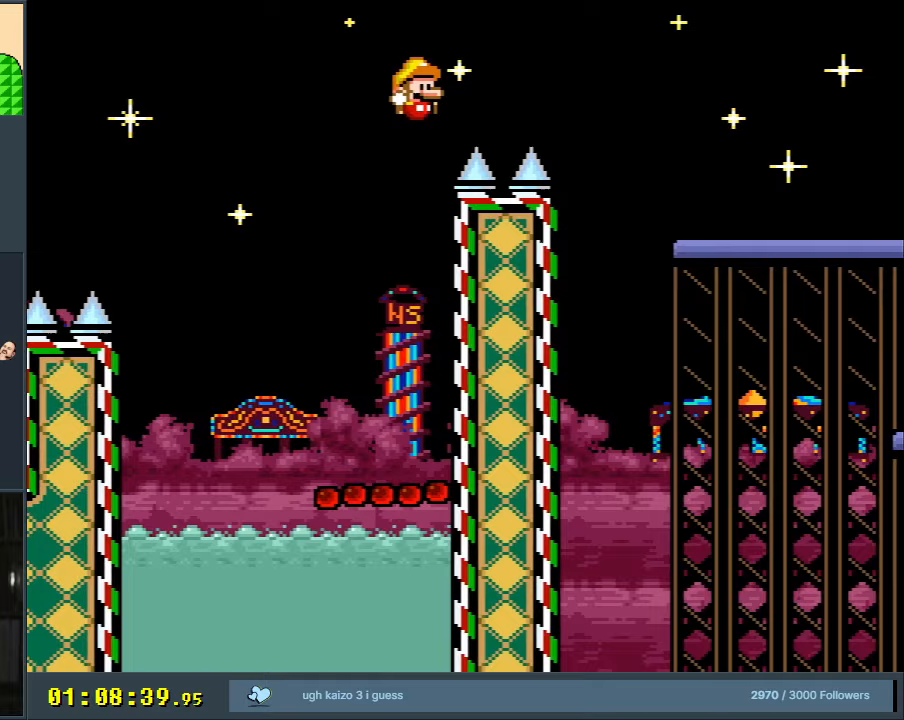
{"buttons": ["B", "Y", "DPAD_RIGHT"], "events": []}
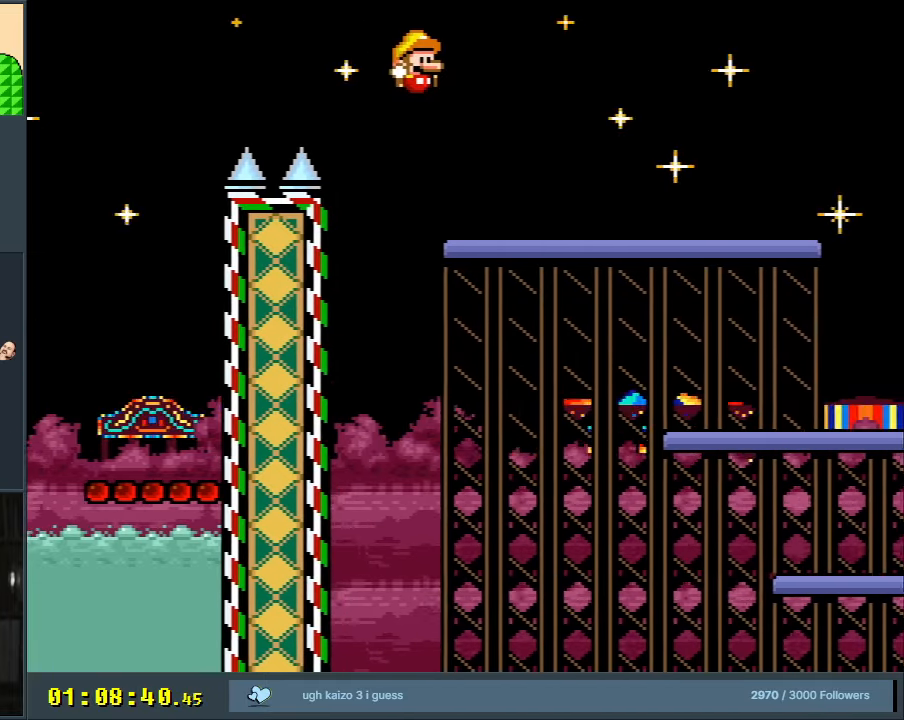
{"buttons": ["A", "X", "DPAD_RIGHT"], "events": [[17, "DPAD_RIGHT", "up"], [17, "X", "down"], [67, "B", "up"], [67, "DPAD_UP", "down"], [67, "Y", "up"], [83, "DPAD_UP", "up"], [100, "DPAD_LEFT", "down"], [200, "DPAD_LEFT", "up"], [217, "DPAD_UP", "down"], [250, "DPAD_RIGHT", "down"], [250, "DPAD_UP", "up"], [433, "A", "down"], [467, "DPAD_RIGHT", "up"], [500, "DPAD_RIGHT", "down"]]}
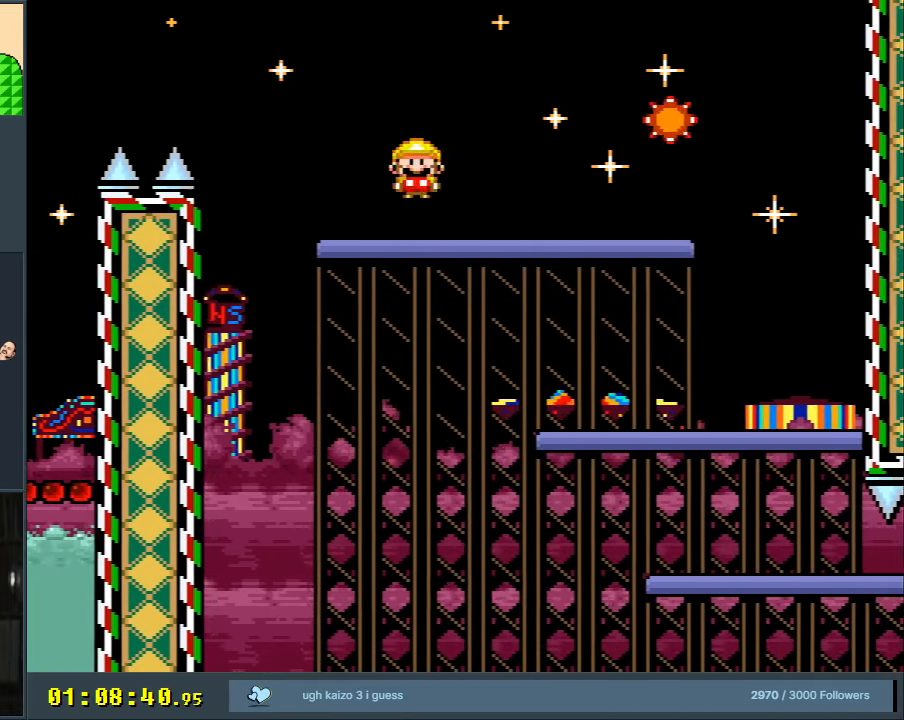
{"buttons": ["A", "X"], "events": [[200, "A", "up"], [333, "A", "down"], [450, "DPAD_RIGHT", "up"]]}
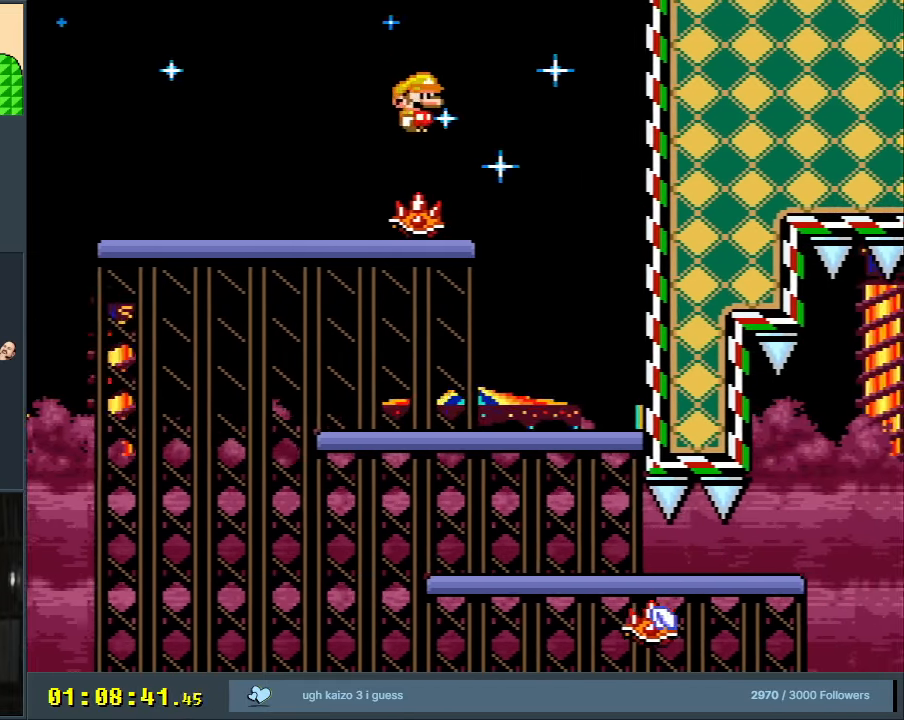
{"buttons": ["X", "DPAD_LEFT"], "events": [[17, "A", "up"], [150, "DPAD_LEFT", "down"]]}
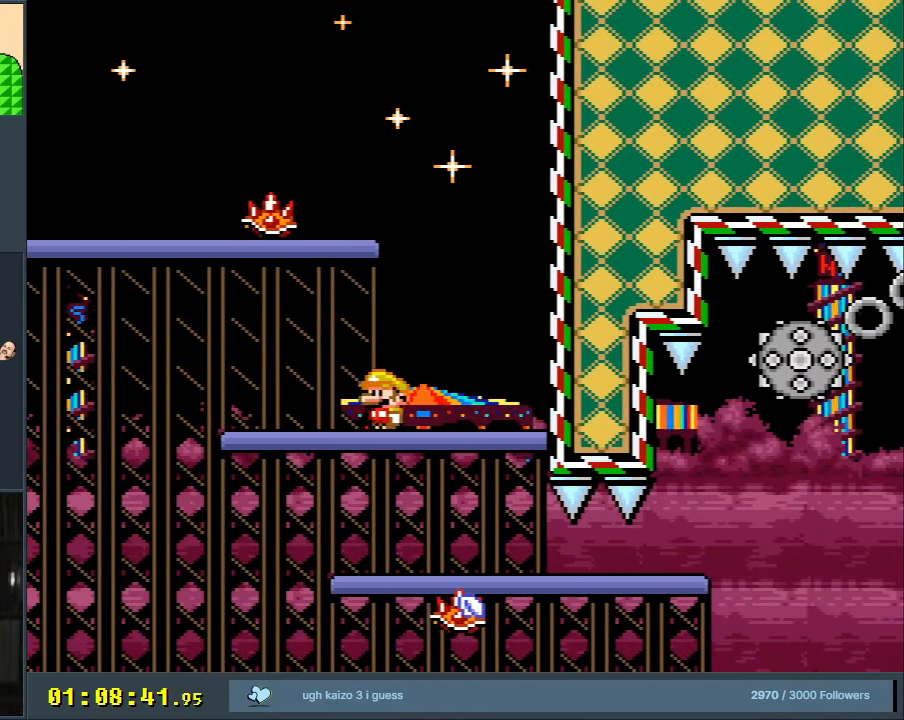
{"buttons": ["X"], "events": [[67, "DPAD_LEFT", "up"], [283, "DPAD_LEFT", "down"], [383, "A", "down"], [433, "A", "up"], [500, "DPAD_LEFT", "up"]]}
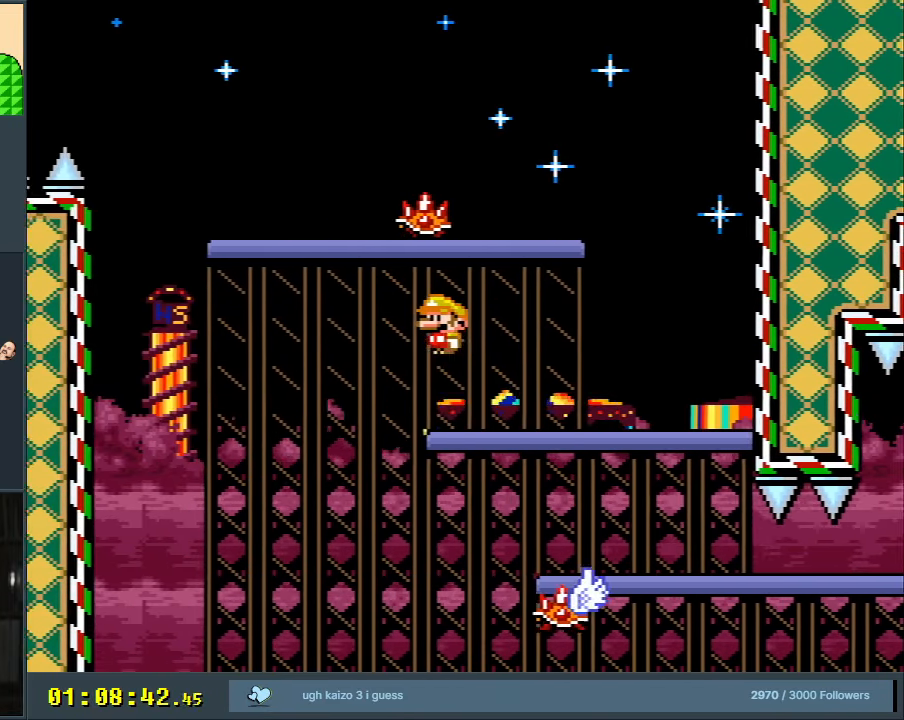
{"buttons": ["X", "DPAD_RIGHT"], "events": [[150, "A", "down"], [150, "DPAD_RIGHT", "down"], [483, "A", "up"]]}
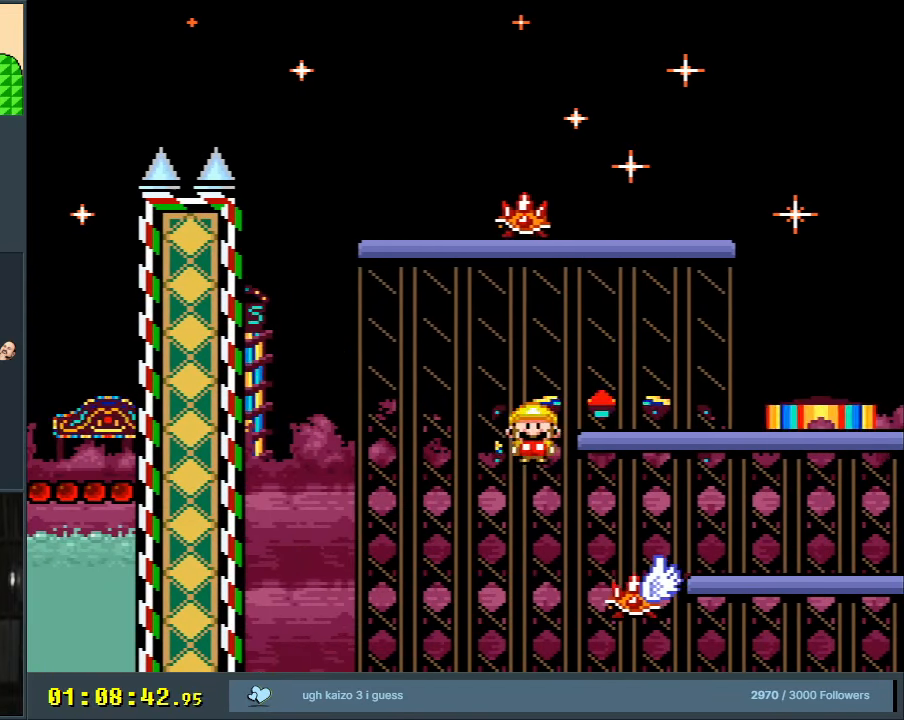
{"buttons": ["A", "X", "DPAD_RIGHT"], "events": [[200, "A", "down"]]}